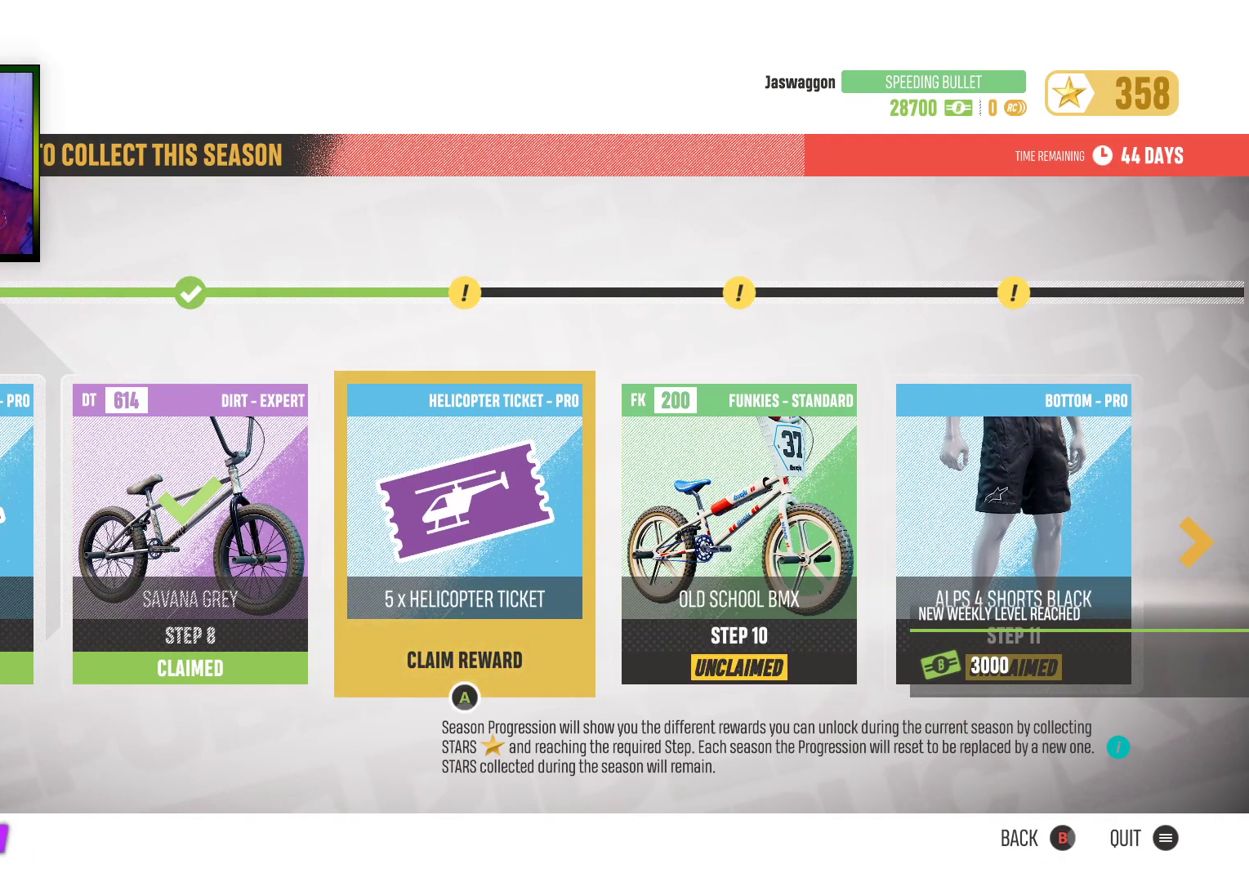
Gameplay with a controller (Xbox layout); each line is a JSON object with the inputs held at the frame after it. "events" lists button and stick changes between this image and that frame as [ms after this image, input, new state], when the widget could be followed in between.
{"buttons": [], "left_stick": "center", "right_stick": "center", "events": []}
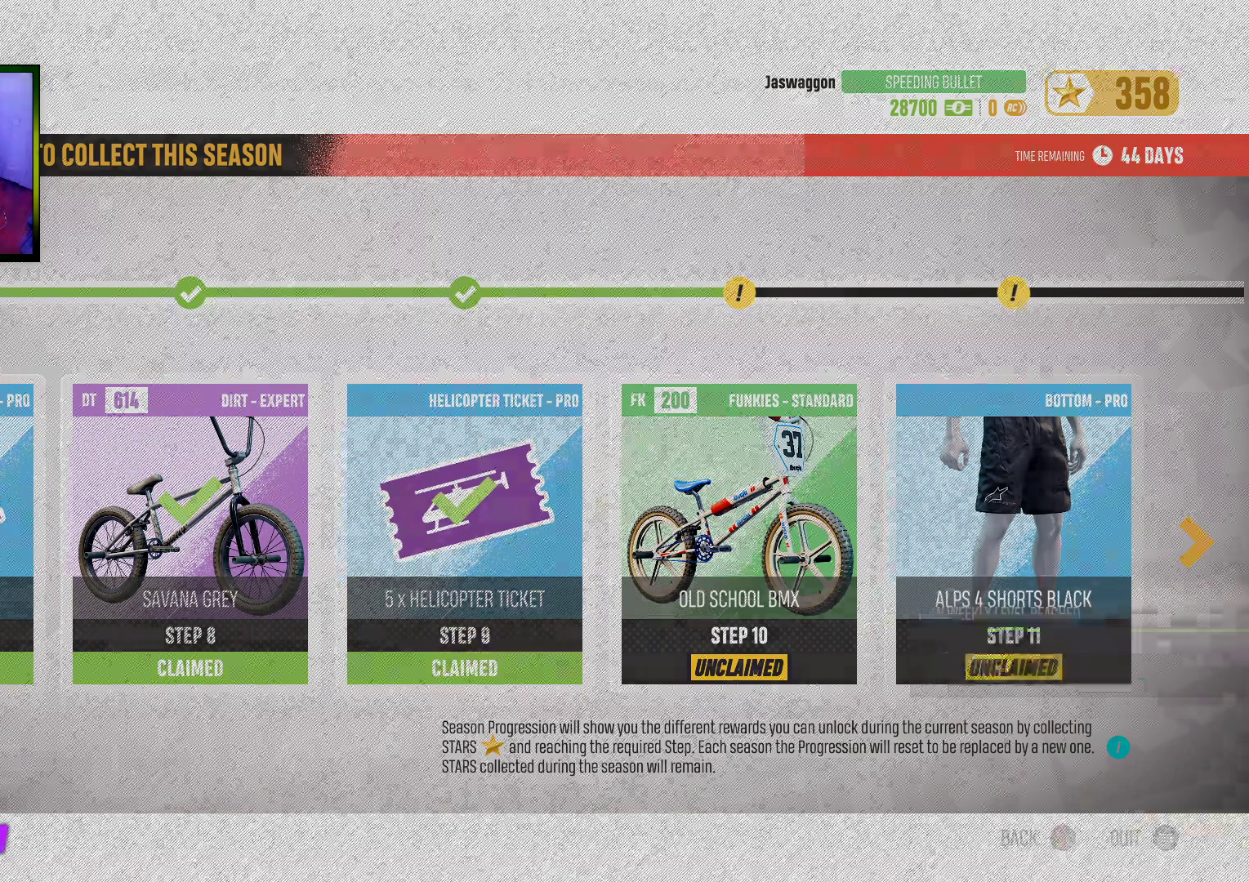
{"buttons": [], "left_stick": "center", "right_stick": "center", "events": []}
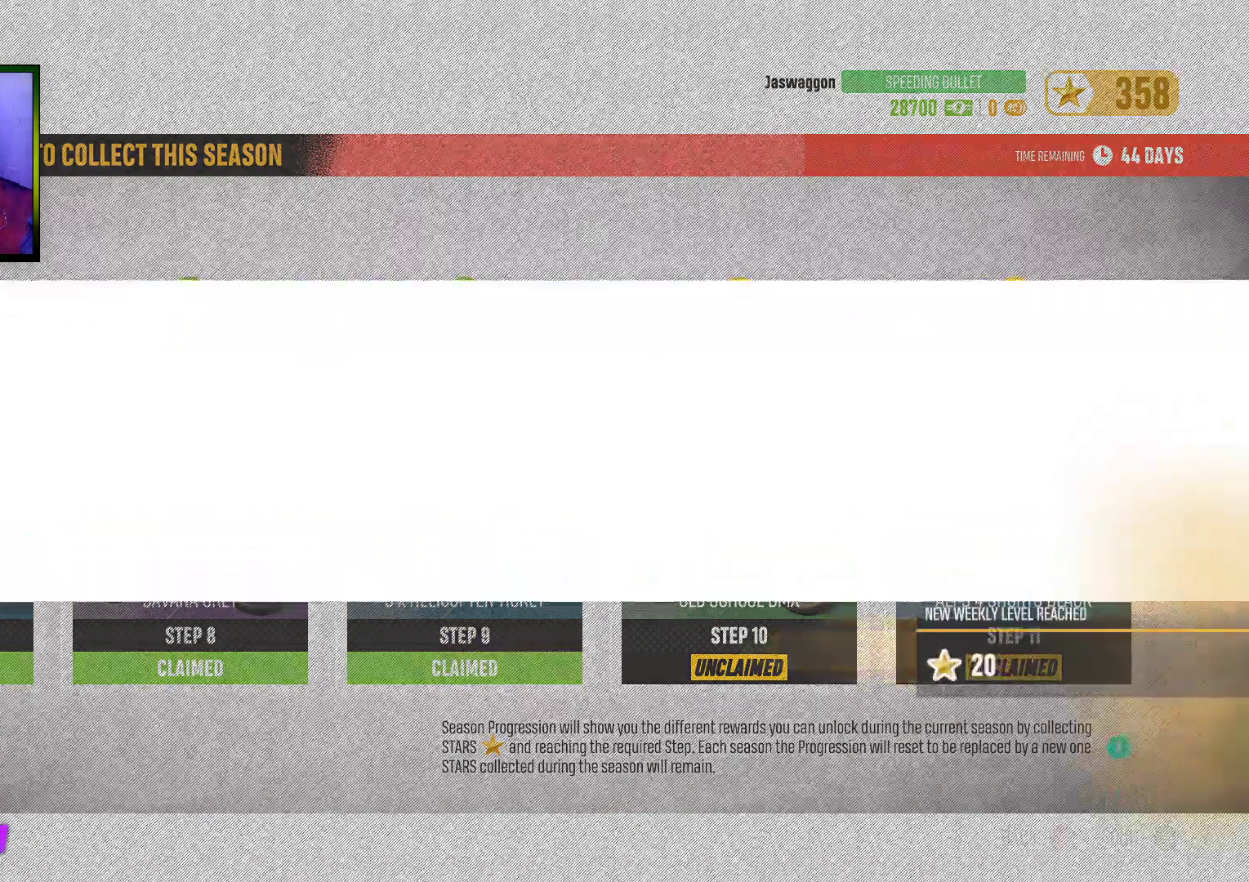
{"buttons": [], "left_stick": "center", "right_stick": "center", "events": []}
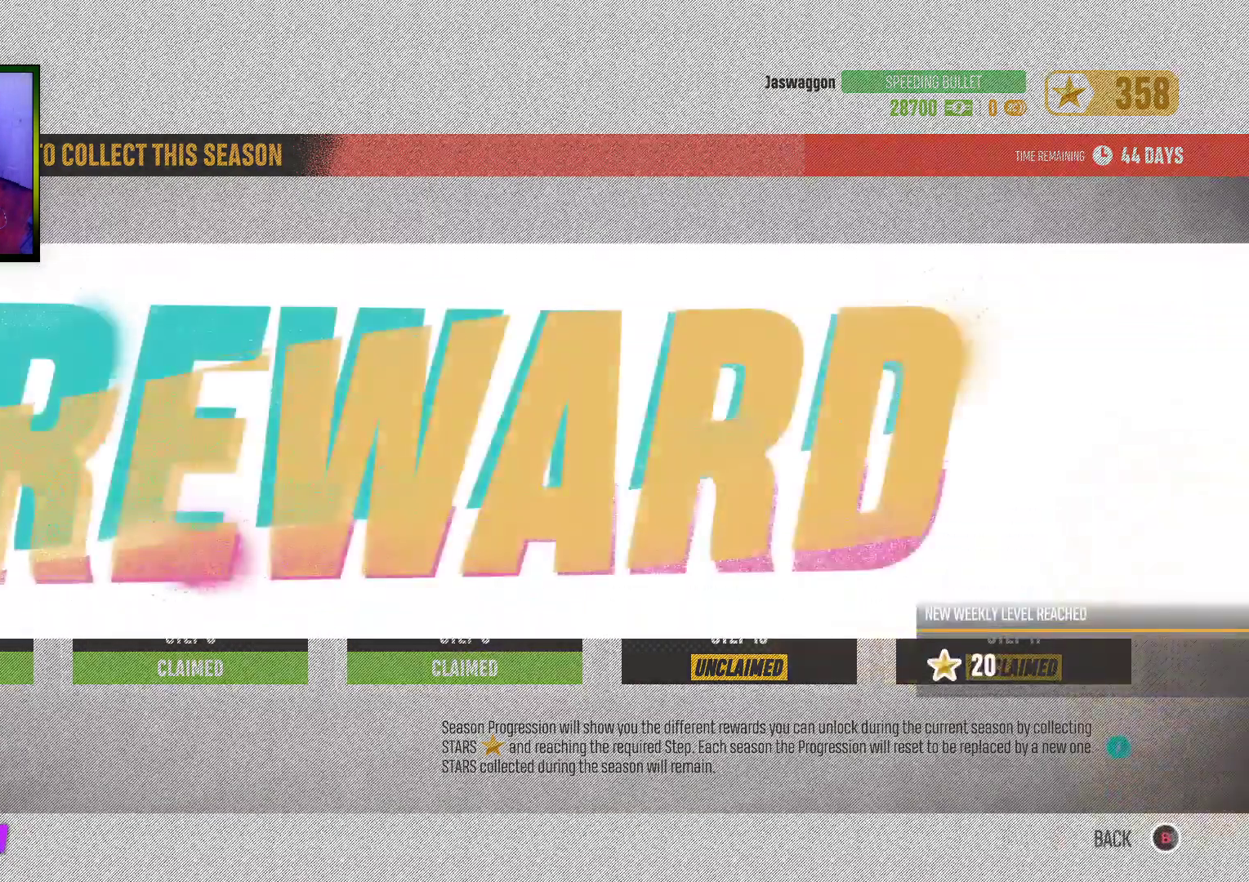
{"buttons": [], "left_stick": "center", "right_stick": "center", "events": [[383, "A", "down"], [483, "A", "up"]]}
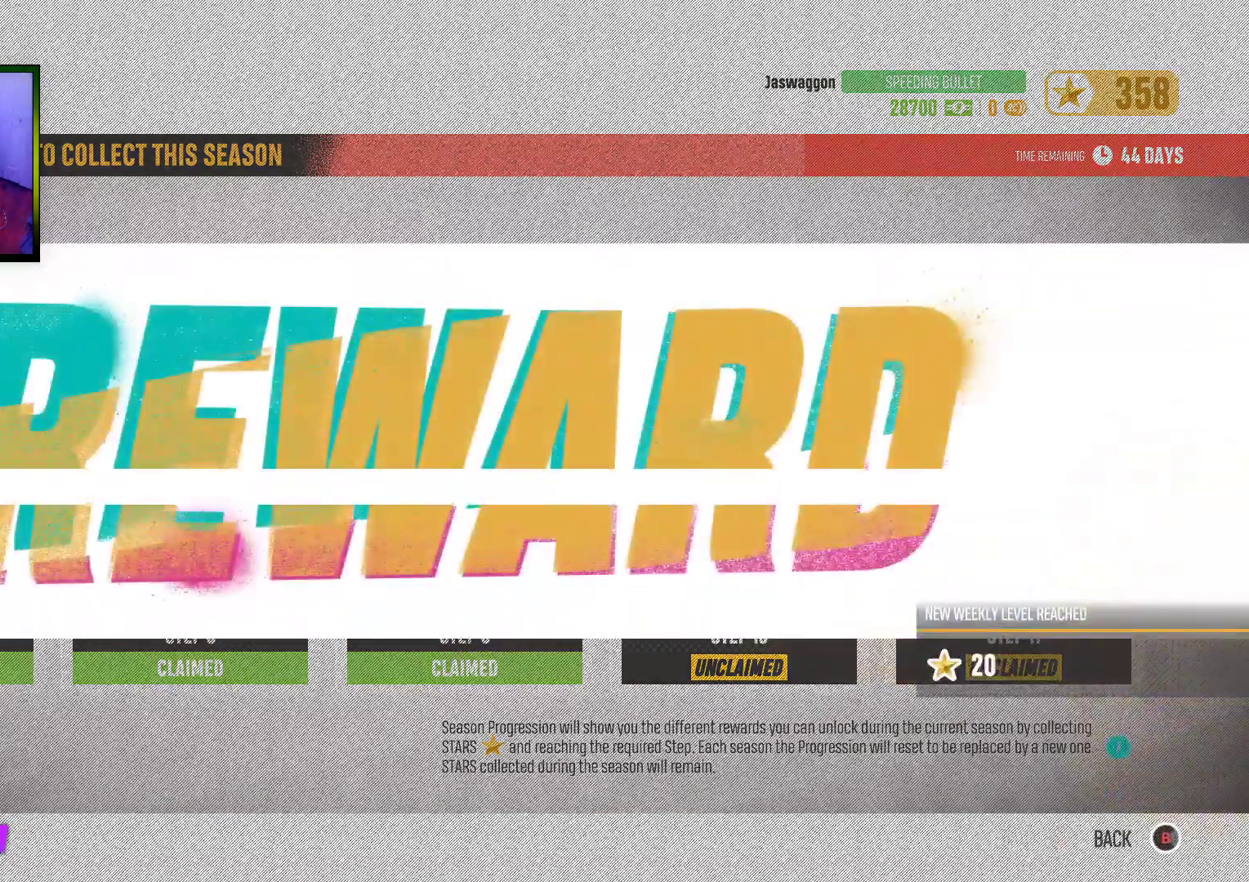
{"buttons": [], "left_stick": "center", "right_stick": "center", "events": []}
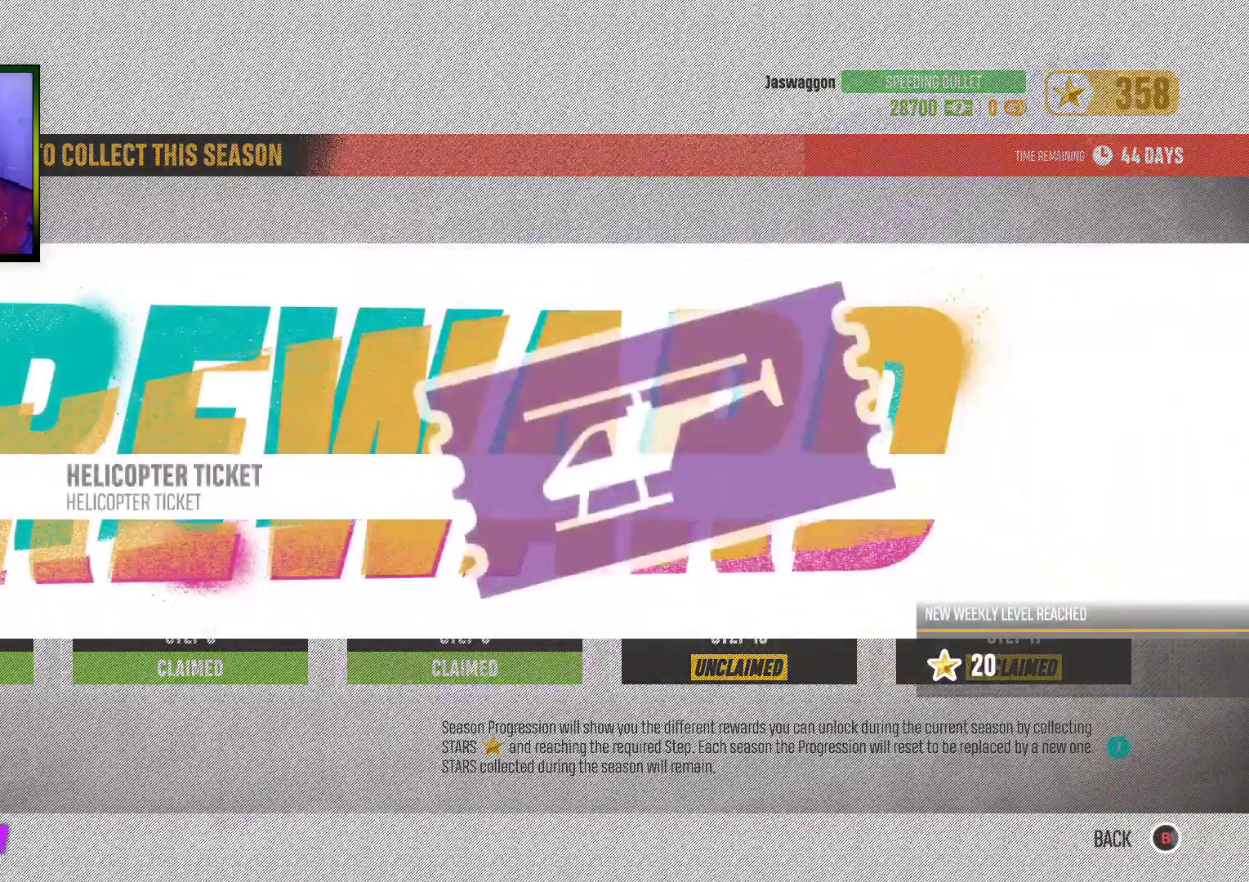
{"buttons": [], "left_stick": "center", "right_stick": "center", "events": []}
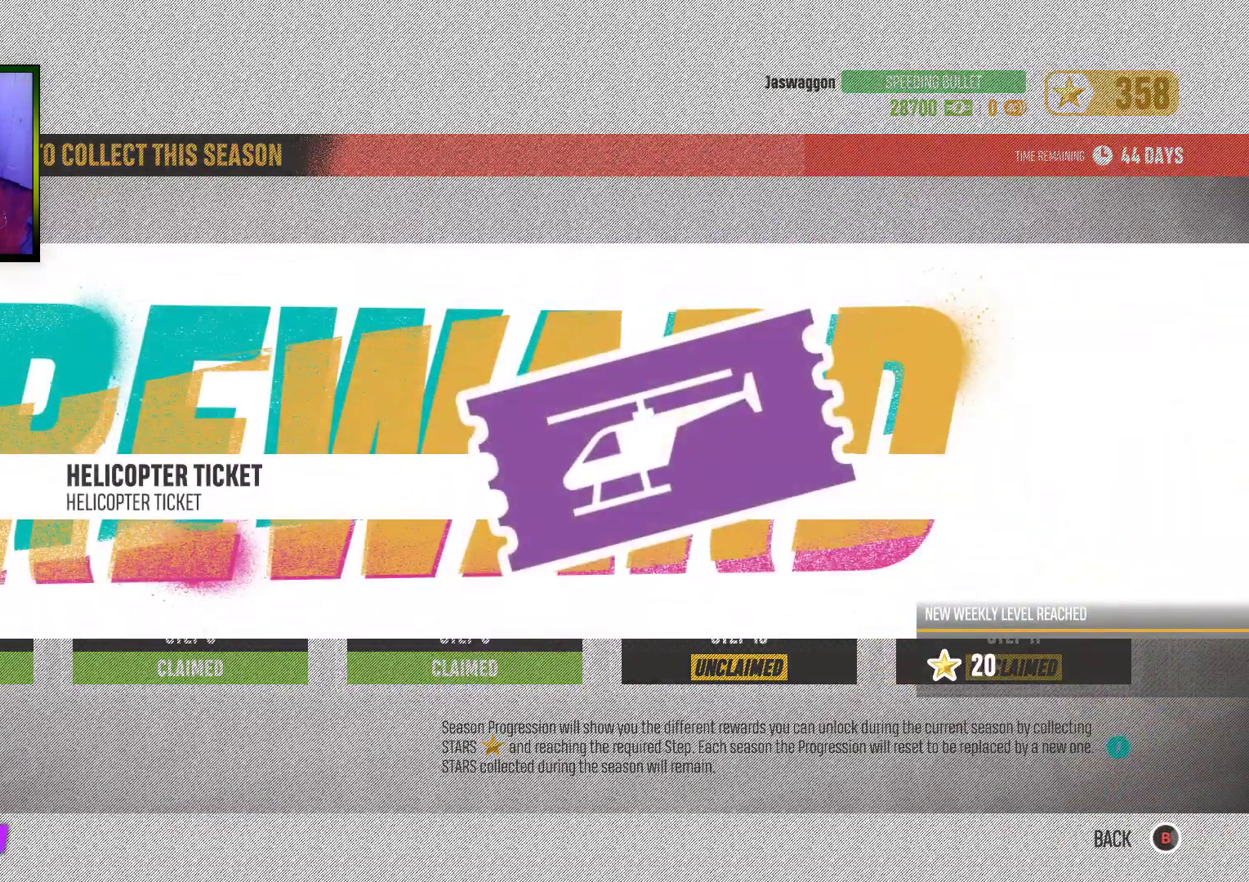
{"buttons": ["A"], "left_stick": "center", "right_stick": "center", "events": [[500, "A", "down"]]}
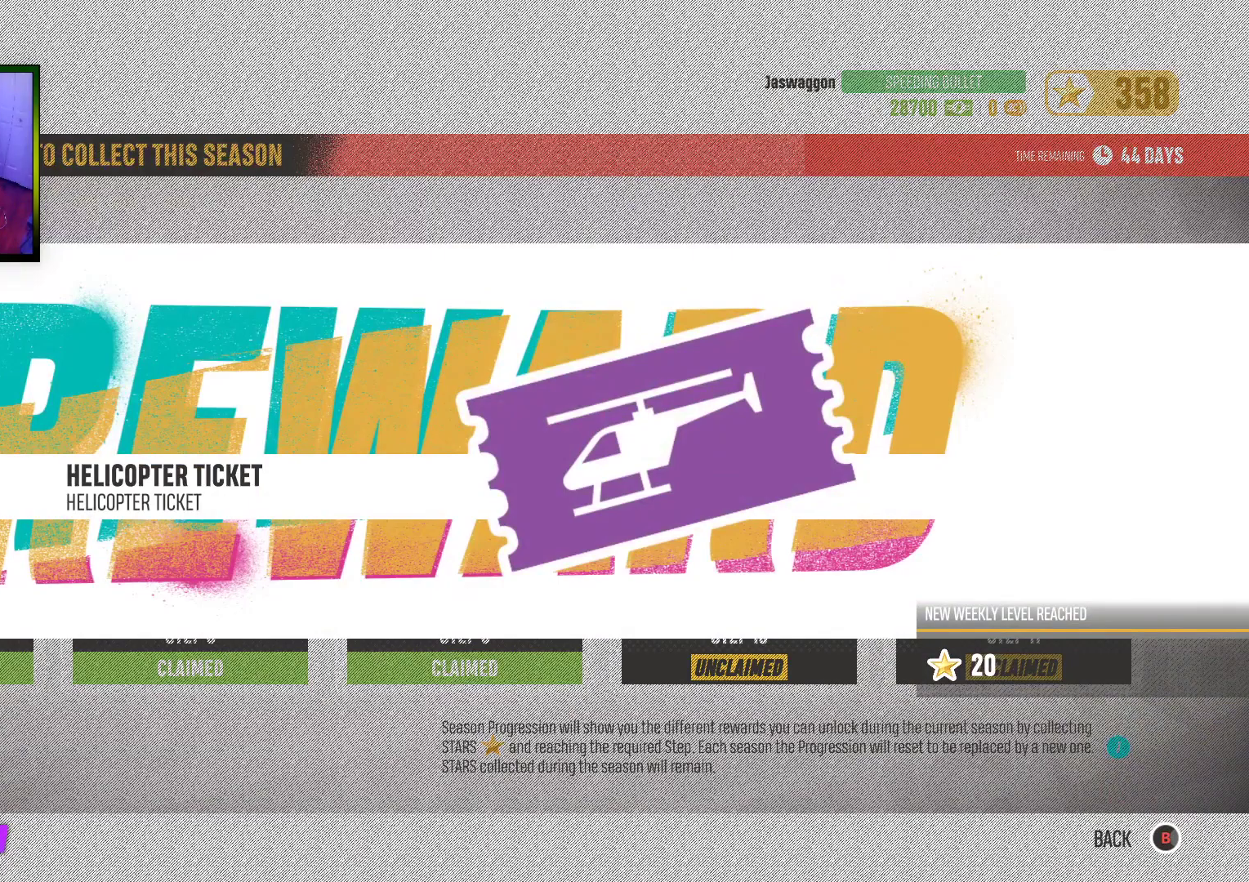
{"buttons": [], "left_stick": "center", "right_stick": "center", "events": [[83, "A", "up"]]}
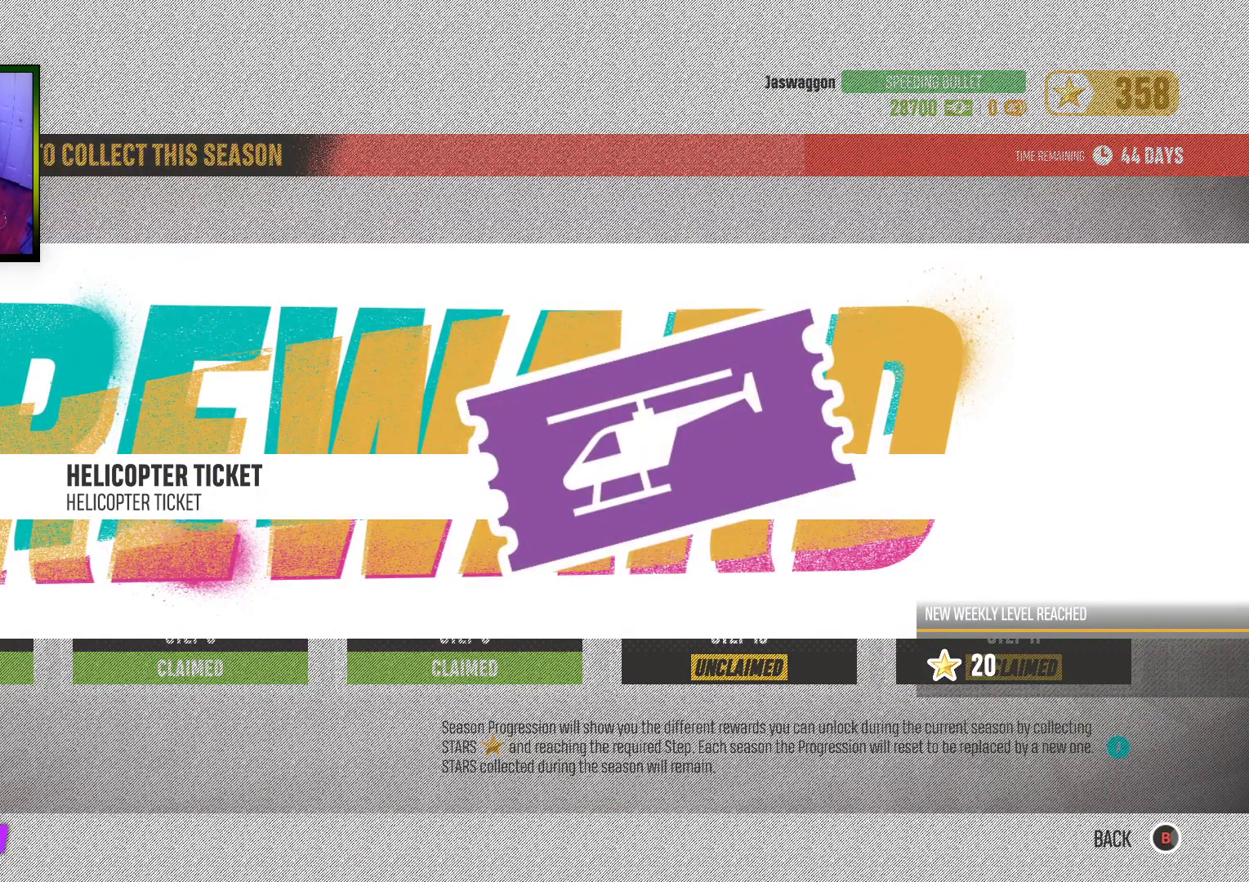
{"buttons": [], "left_stick": "center", "right_stick": "center", "events": [[33, "A", "down"], [250, "A", "up"]]}
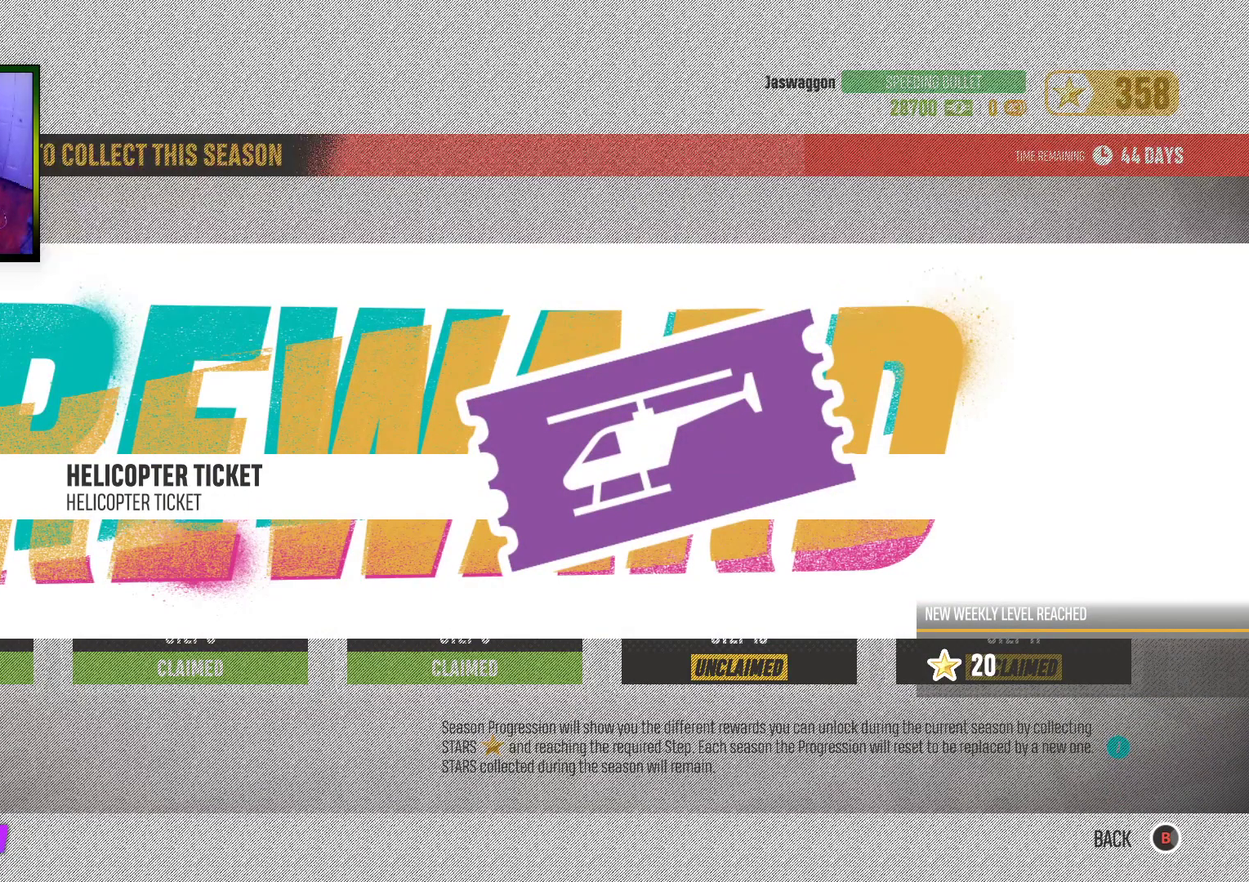
{"buttons": [], "left_stick": "center", "right_stick": "center", "events": [[283, "A", "down"], [367, "A", "up"]]}
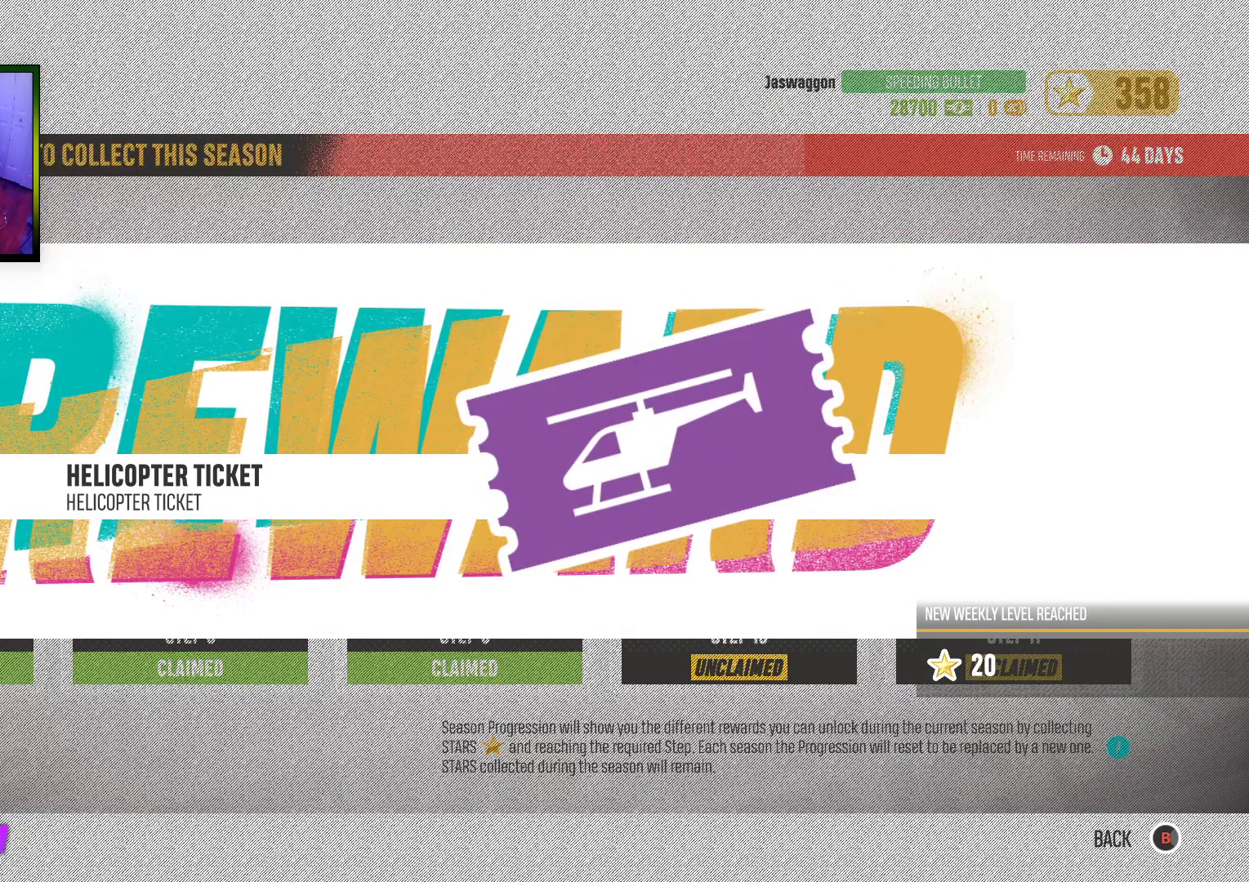
{"buttons": [], "left_stick": "center", "right_stick": "center", "events": [[133, "A", "down"], [417, "A", "up"]]}
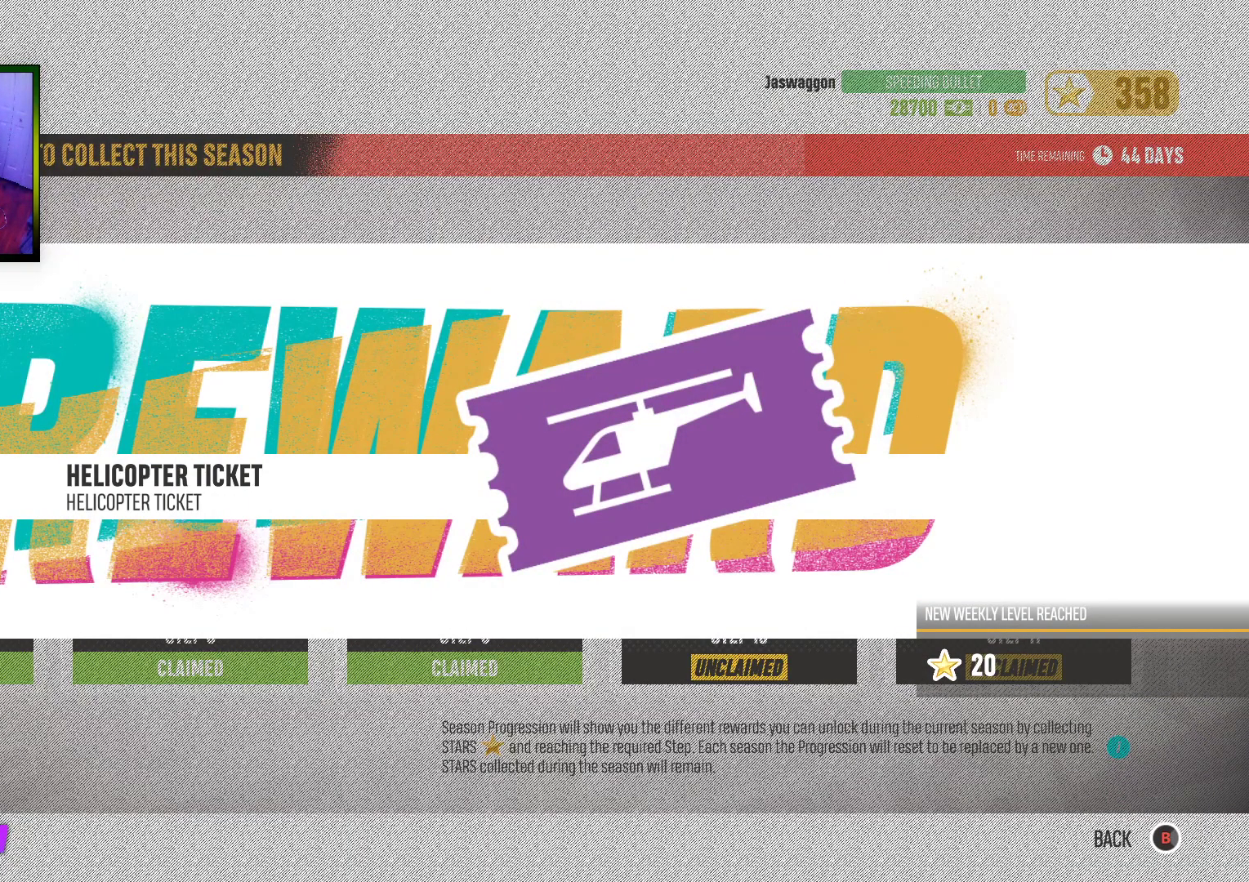
{"buttons": [], "left_stick": "center", "right_stick": "center", "events": [[150, "A", "down"], [400, "A", "up"]]}
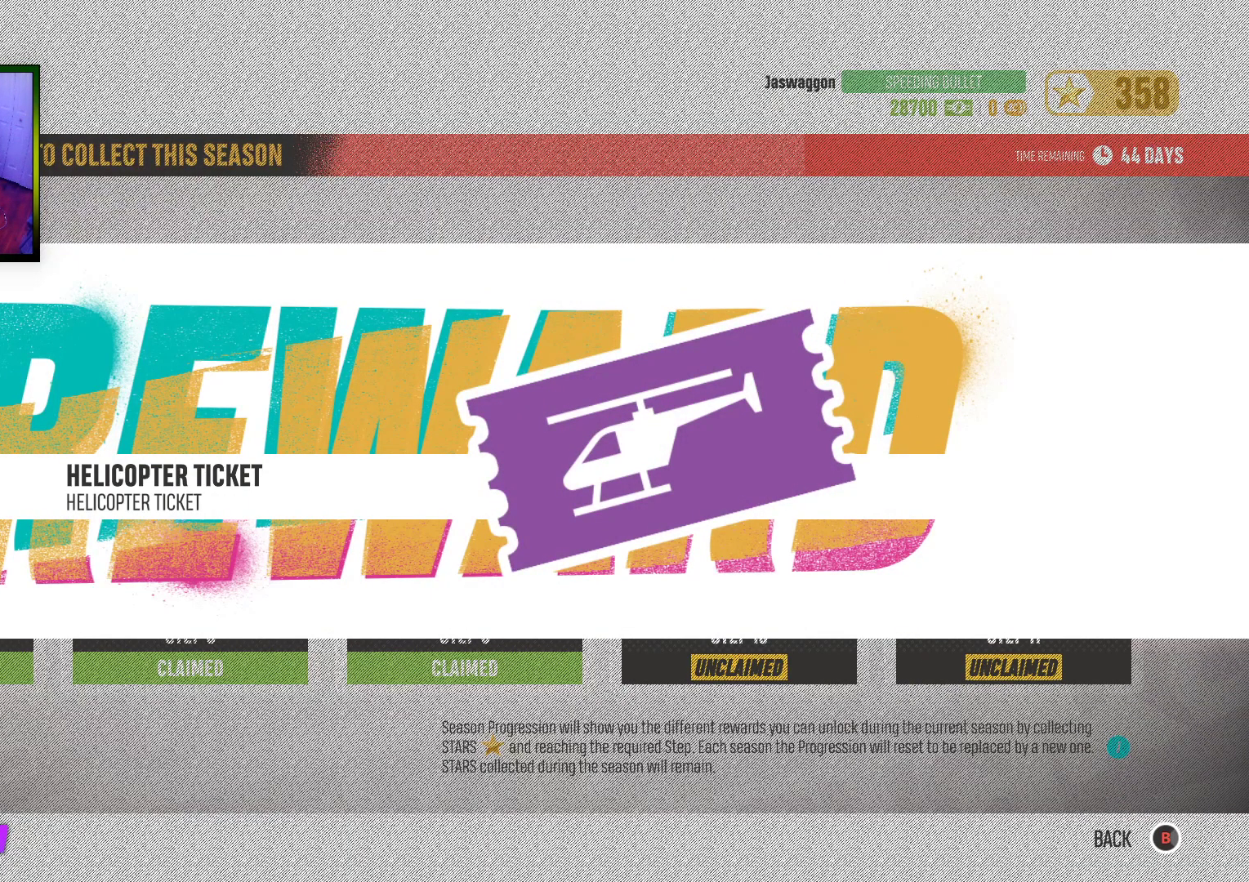
{"buttons": [], "left_stick": "center", "right_stick": "center", "events": [[250, "B", "down"], [350, "B", "up"]]}
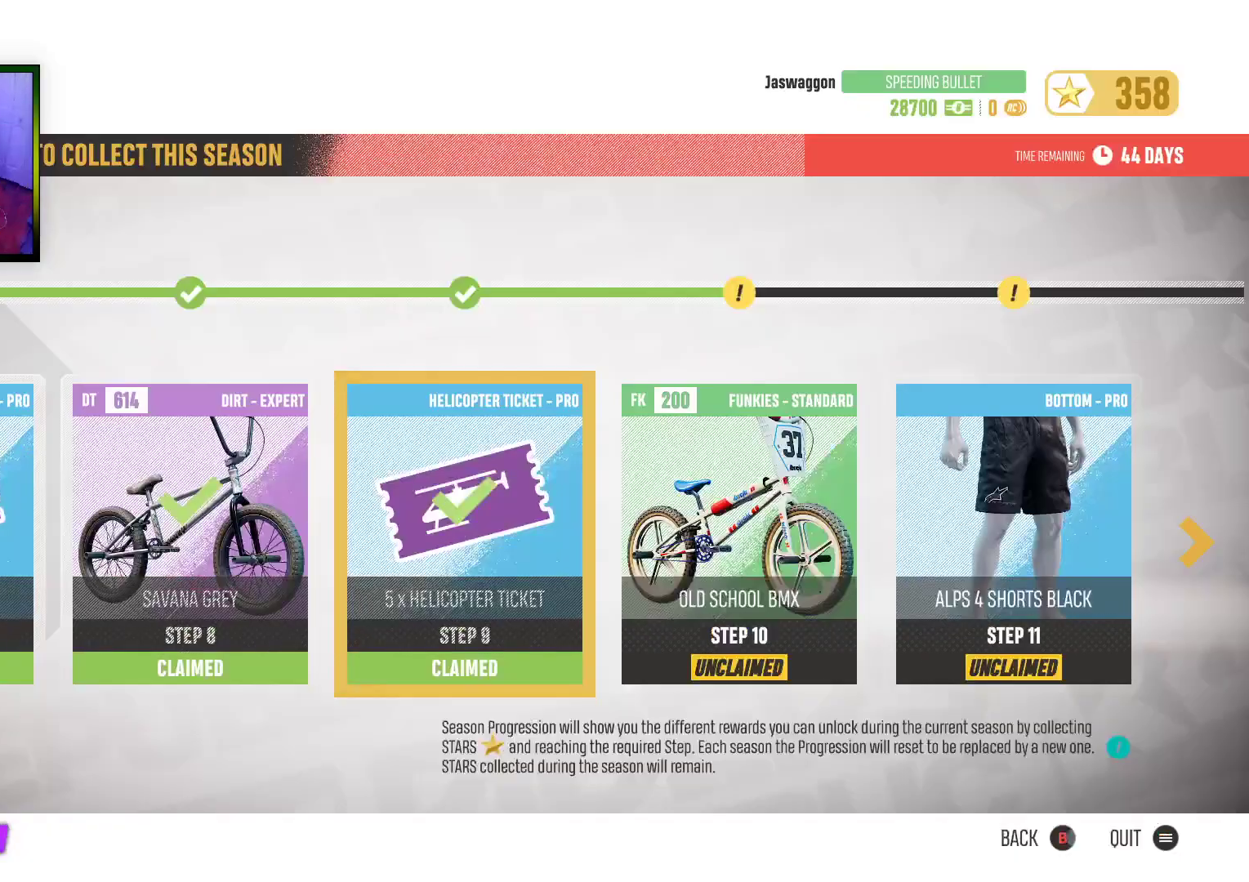
{"buttons": ["A"], "left_stick": "center", "right_stick": "center", "events": [[83, "DPAD_RIGHT", "down"], [200, "DPAD_RIGHT", "up"], [500, "A", "down"]]}
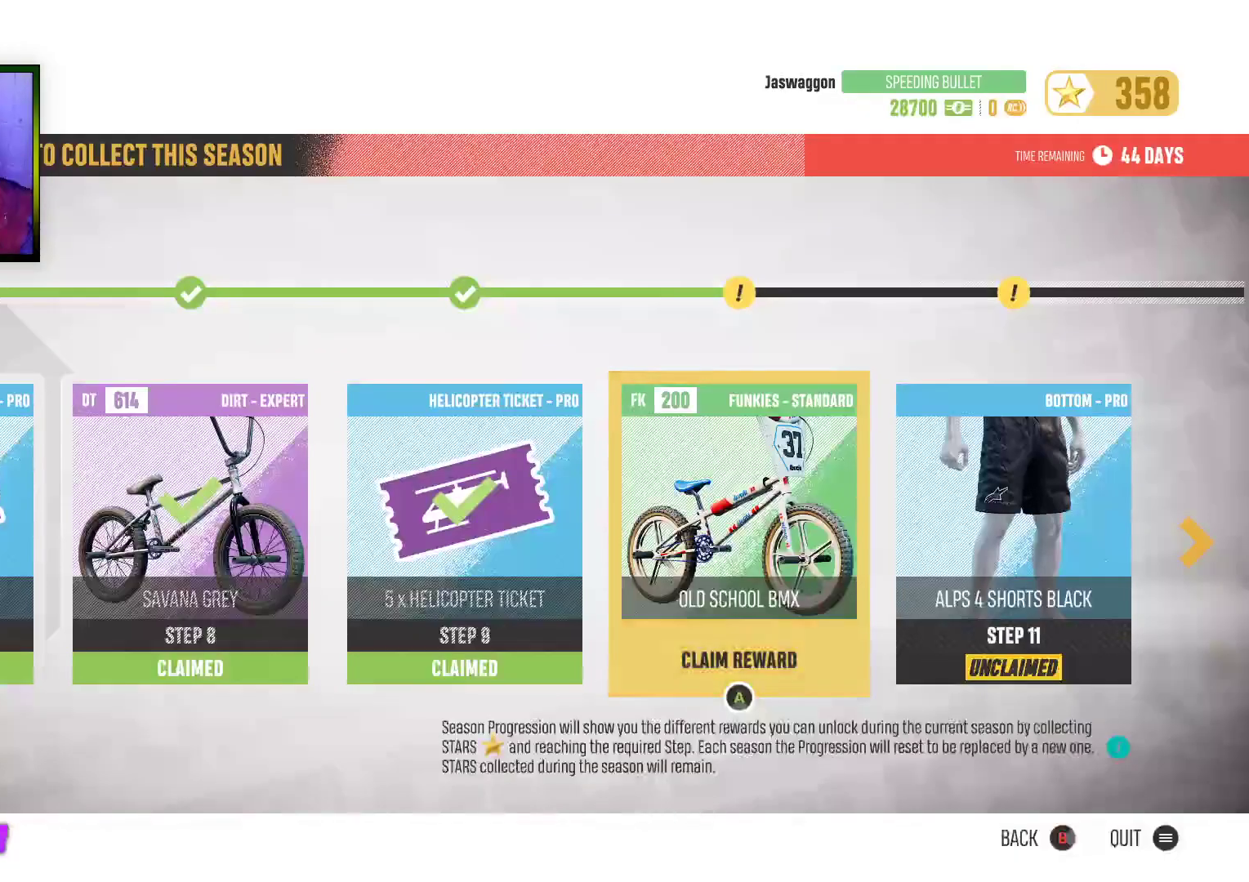
{"buttons": [], "left_stick": "center", "right_stick": "center", "events": [[117, "A", "up"]]}
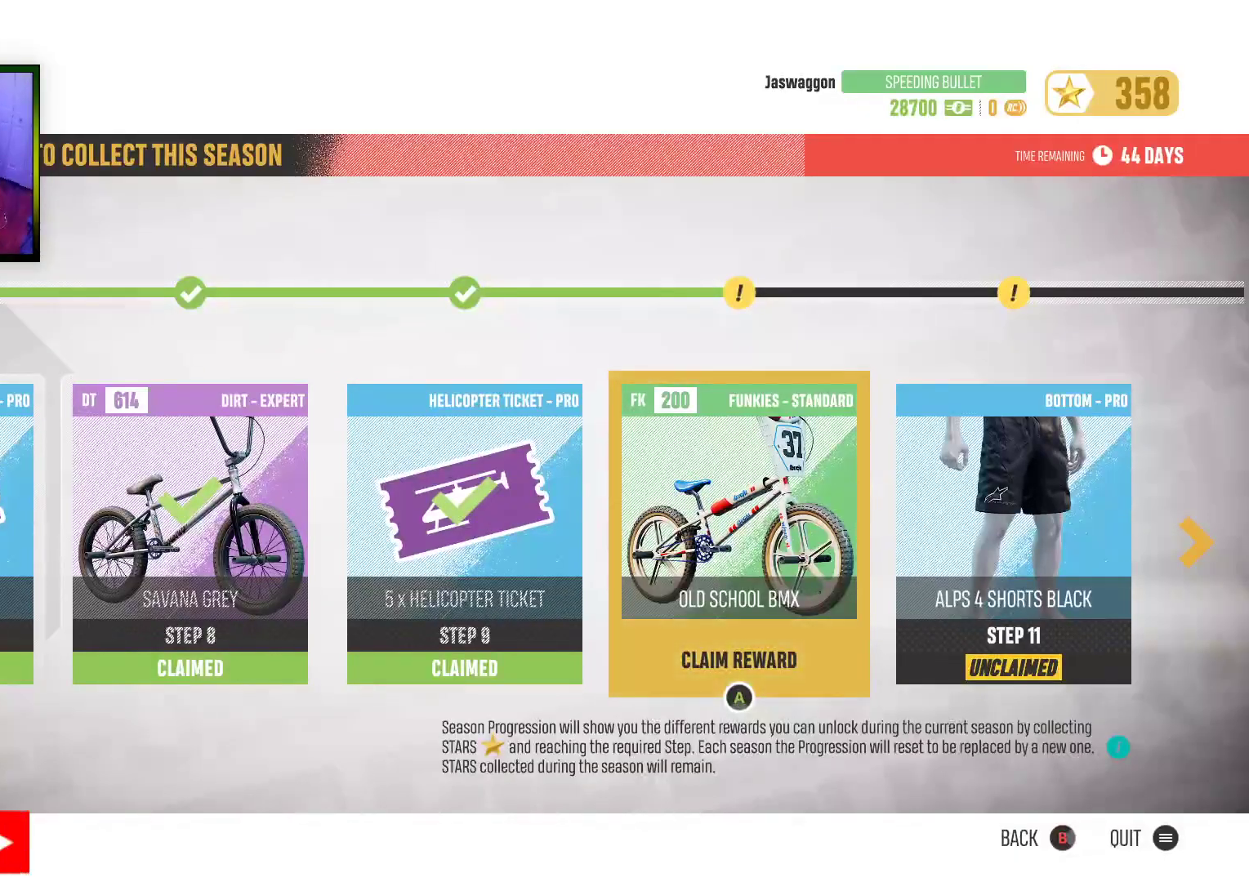
{"buttons": [], "left_stick": "center", "right_stick": "center", "events": []}
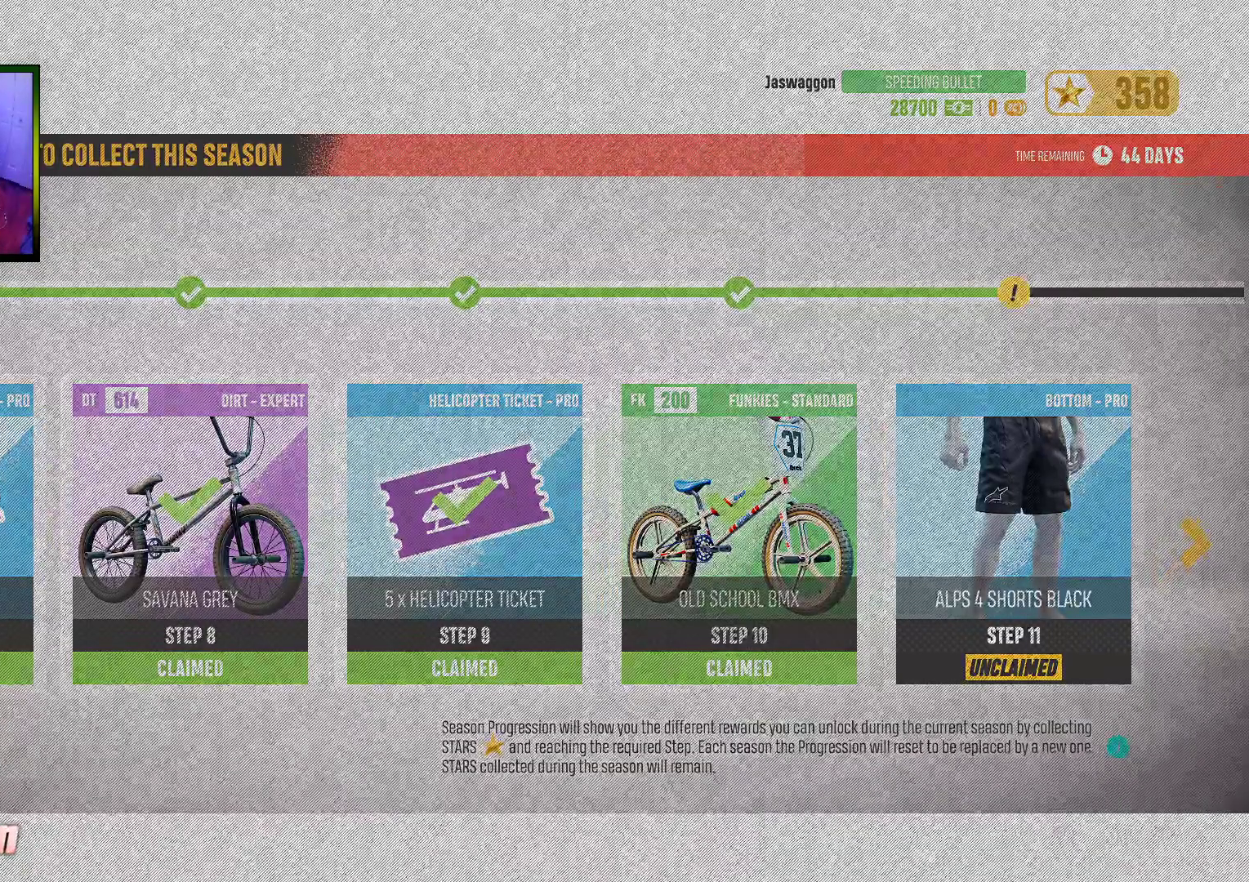
{"buttons": [], "left_stick": "center", "right_stick": "center", "events": []}
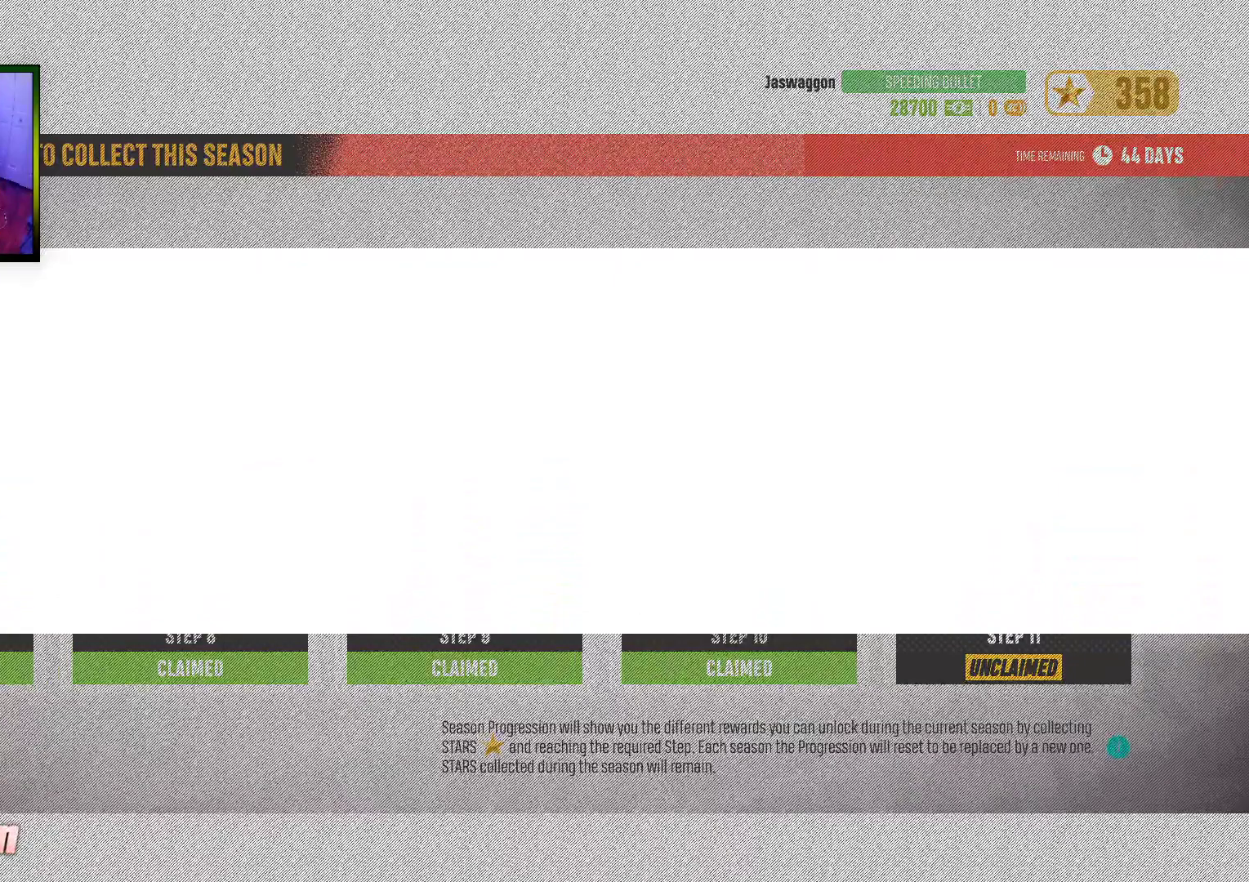
{"buttons": [], "left_stick": "center", "right_stick": "center", "events": []}
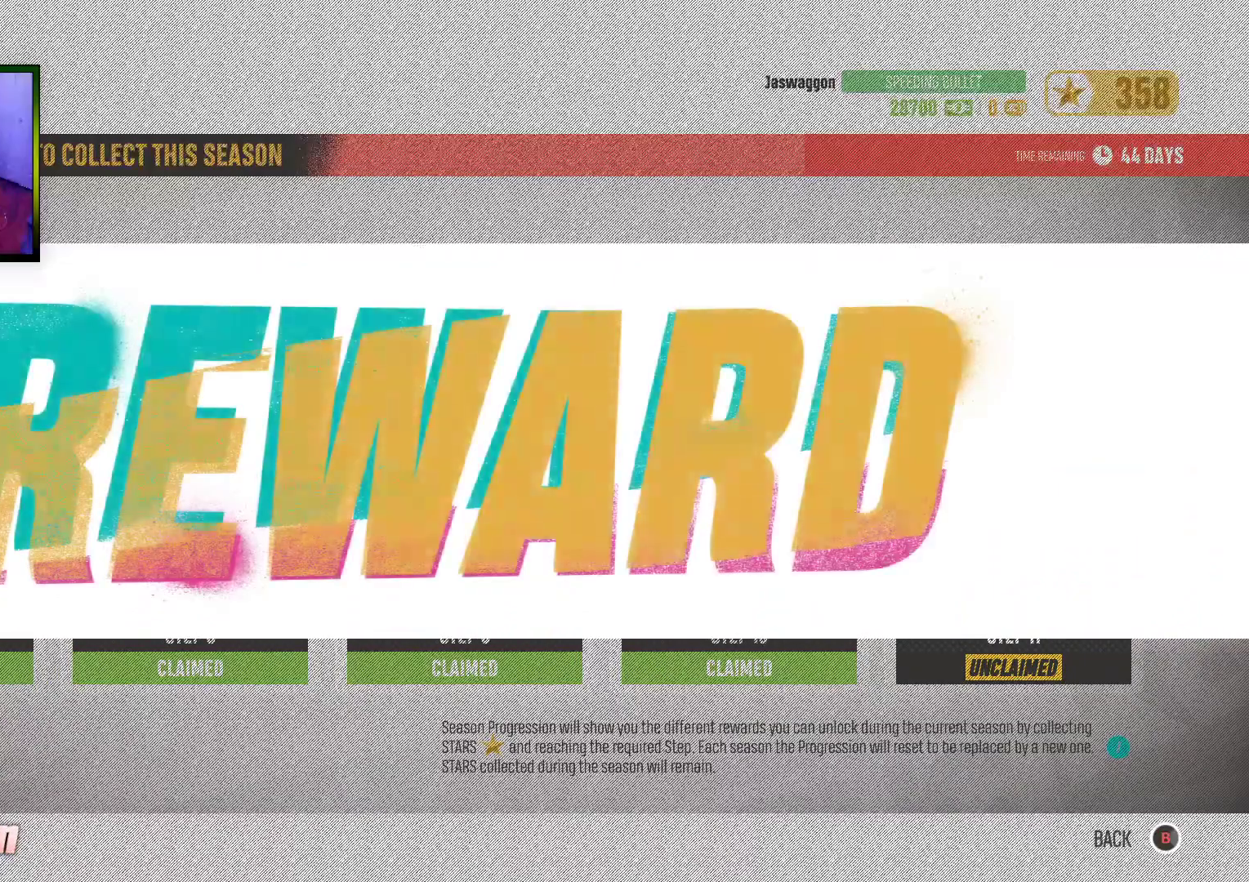
{"buttons": ["A"], "left_stick": "center", "right_stick": "center", "events": [[467, "A", "down"]]}
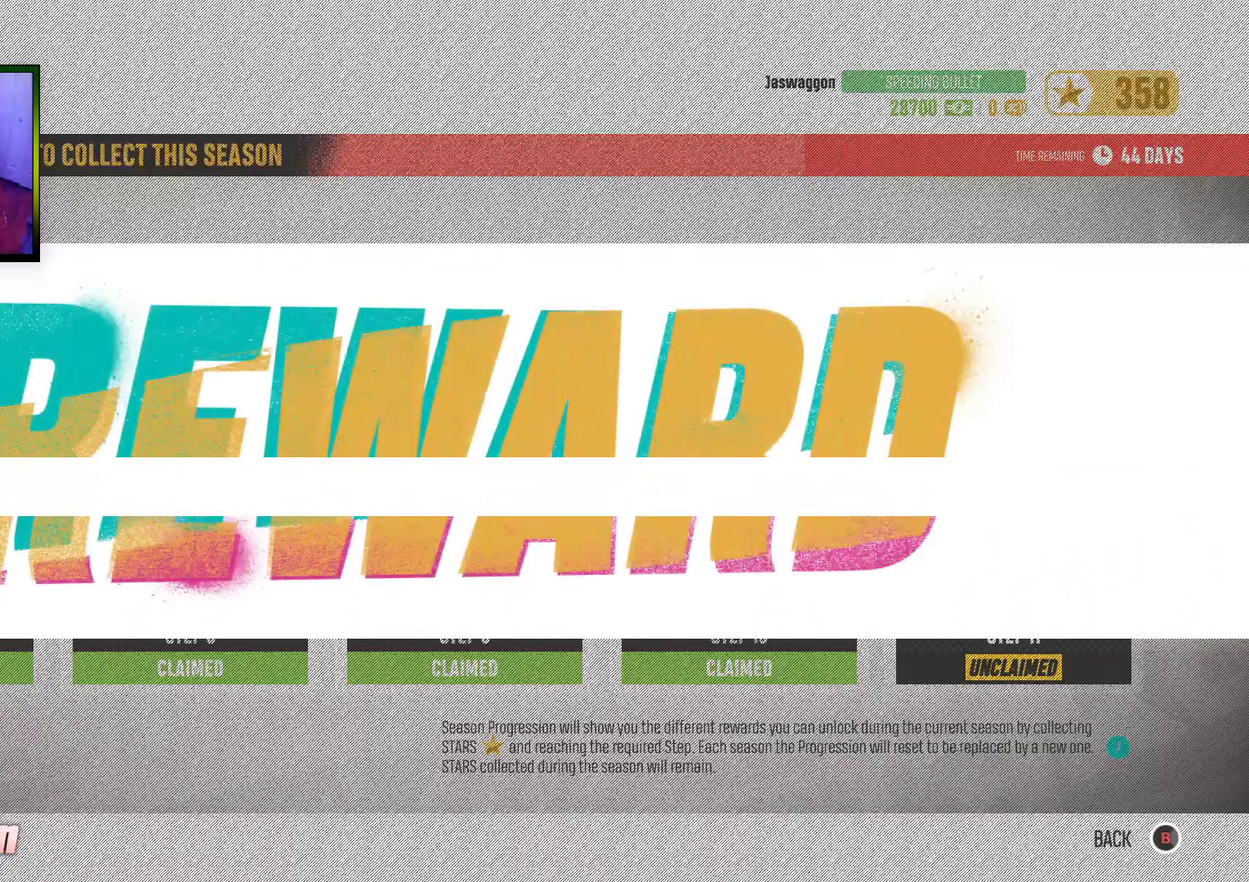
{"buttons": [], "left_stick": "center", "right_stick": "center", "events": [[83, "A", "up"]]}
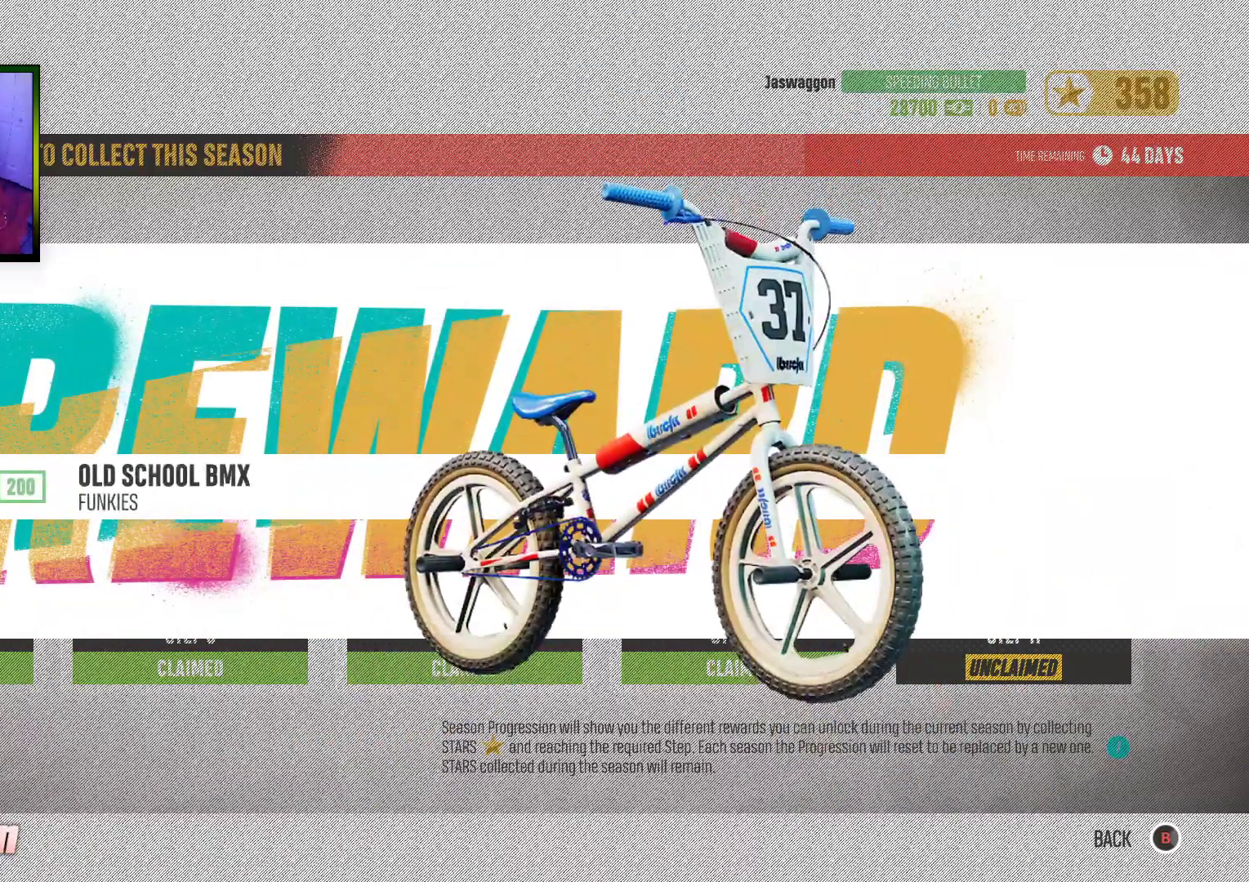
{"buttons": ["B"], "left_stick": "center", "right_stick": "center", "events": [[400, "B", "down"]]}
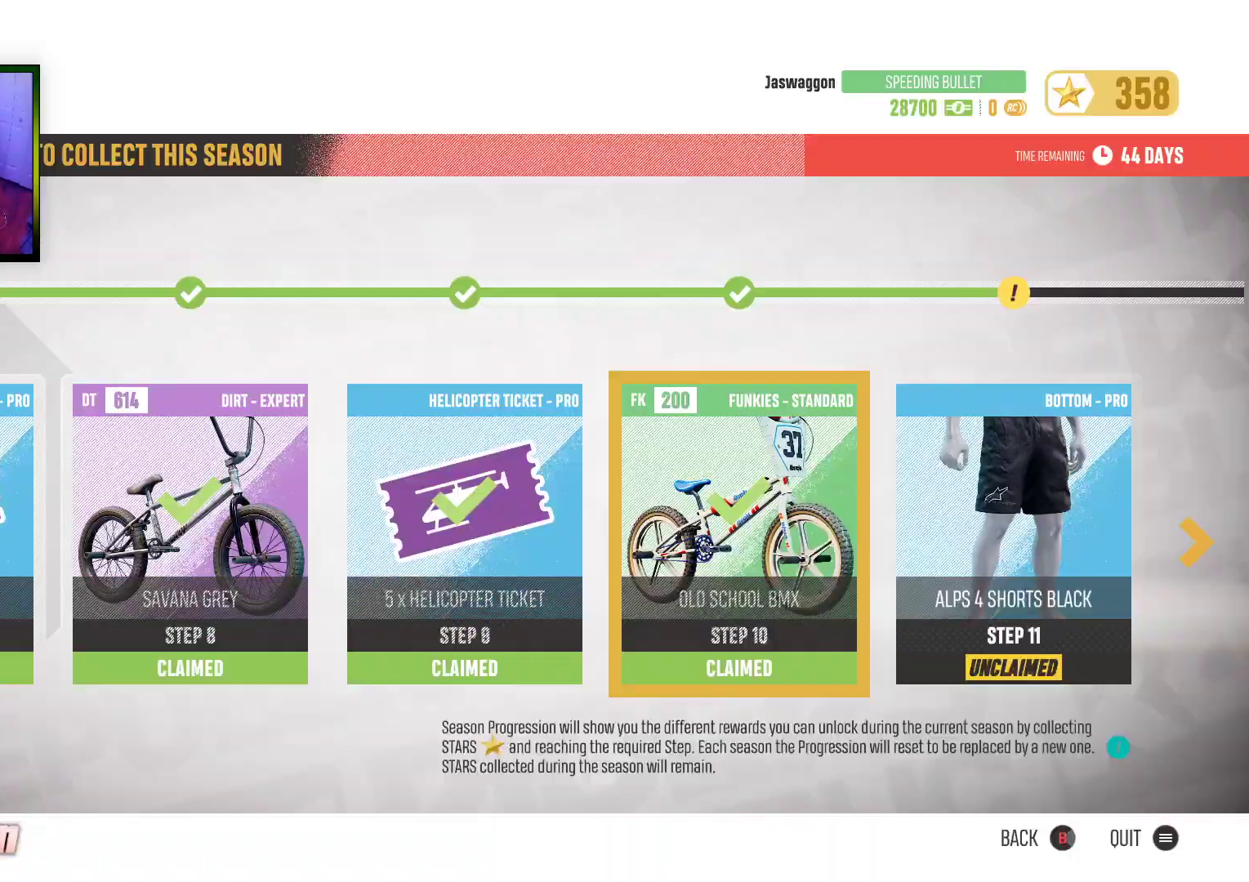
{"buttons": [], "left_stick": "center", "right_stick": "center", "events": [[17, "B", "up"], [367, "DPAD_RIGHT", "down"], [483, "DPAD_RIGHT", "up"]]}
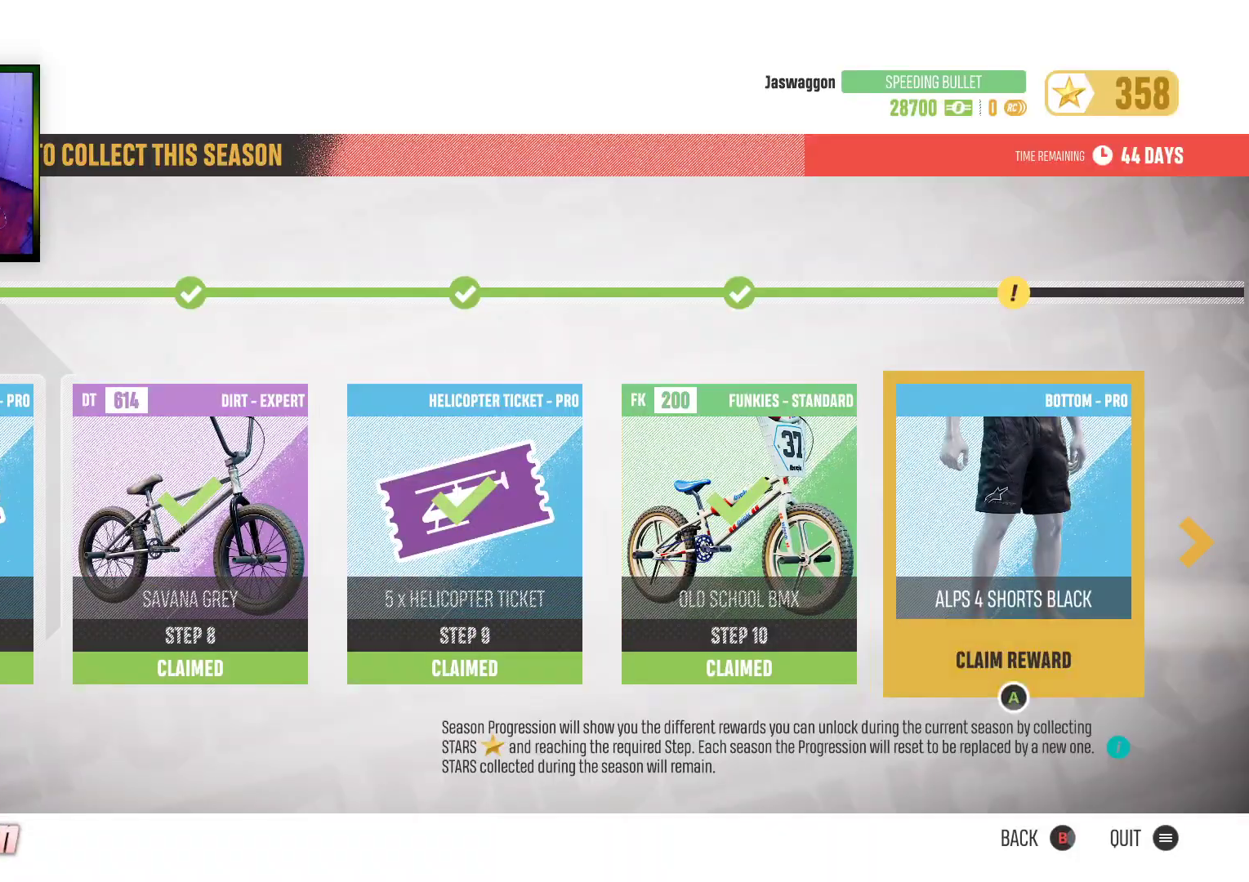
{"buttons": [], "left_stick": "center", "right_stick": "center", "events": []}
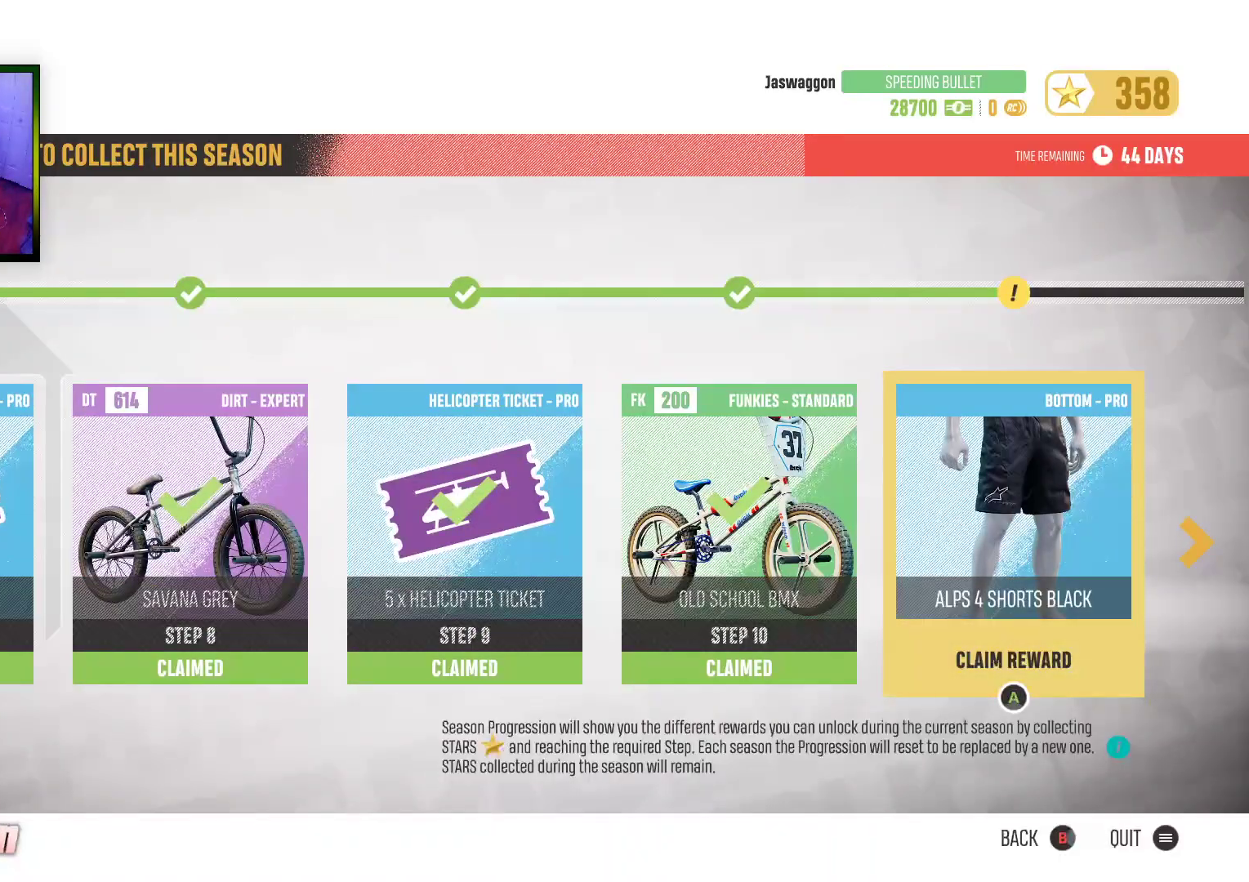
{"buttons": [], "left_stick": "center", "right_stick": "center", "events": [[33, "A", "down"], [133, "A", "up"]]}
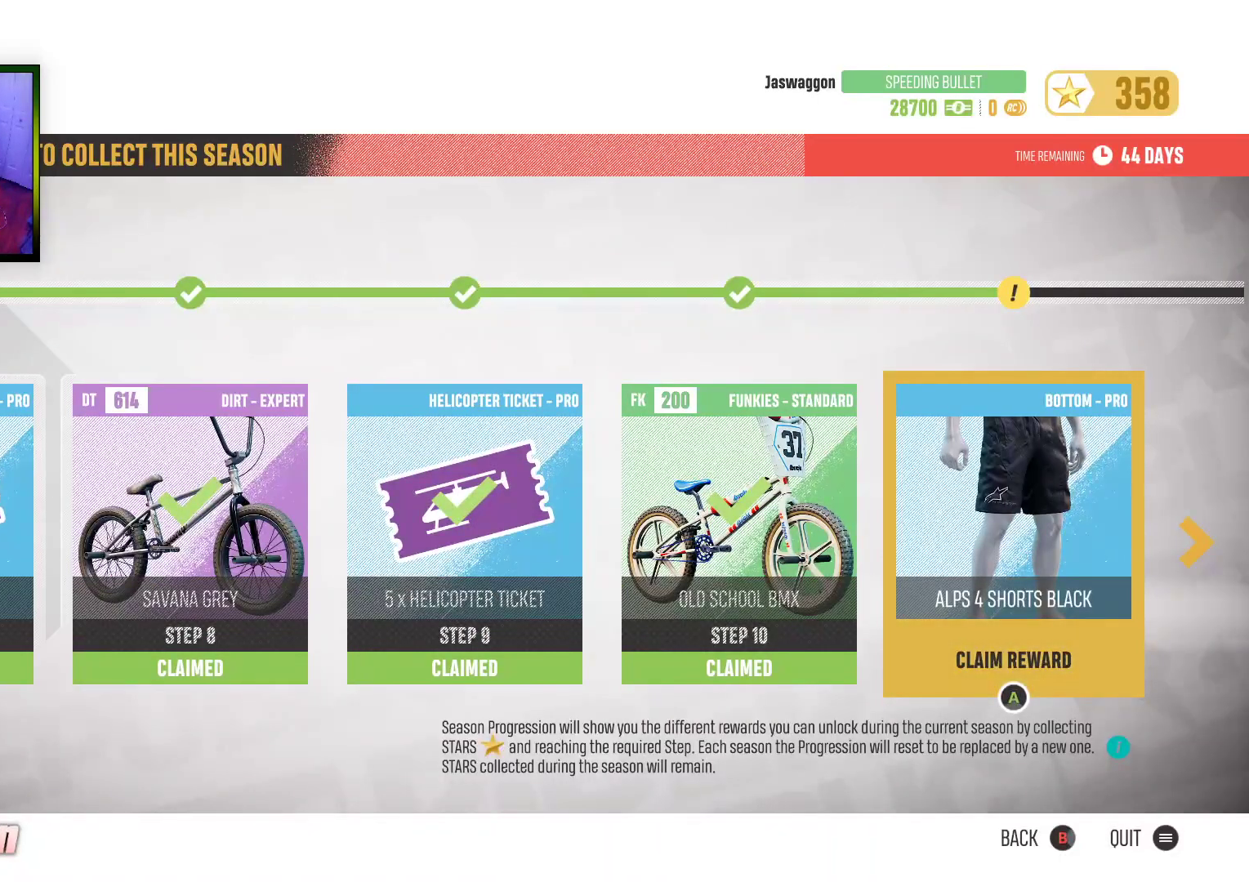
{"buttons": [], "left_stick": "center", "right_stick": "center", "events": []}
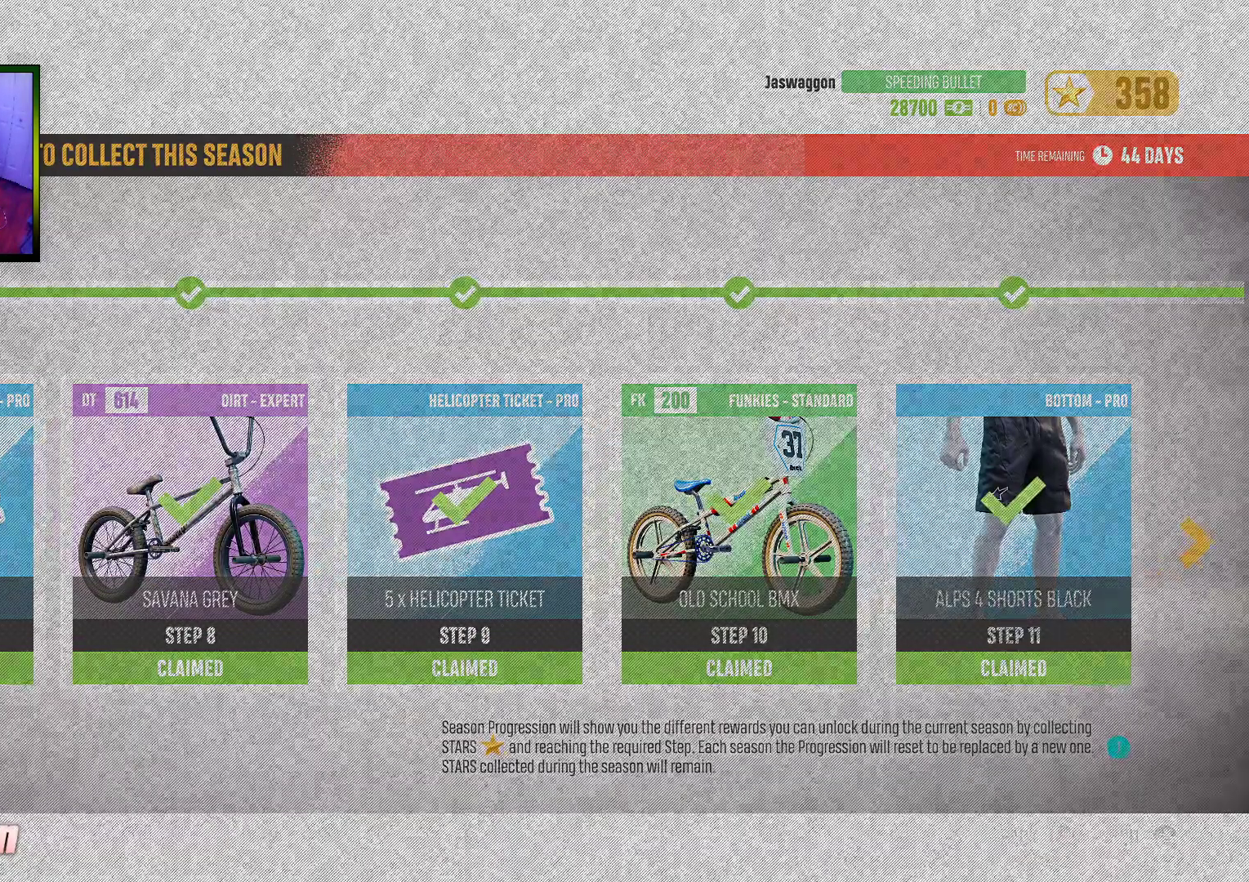
{"buttons": [], "left_stick": "center", "right_stick": "center", "events": []}
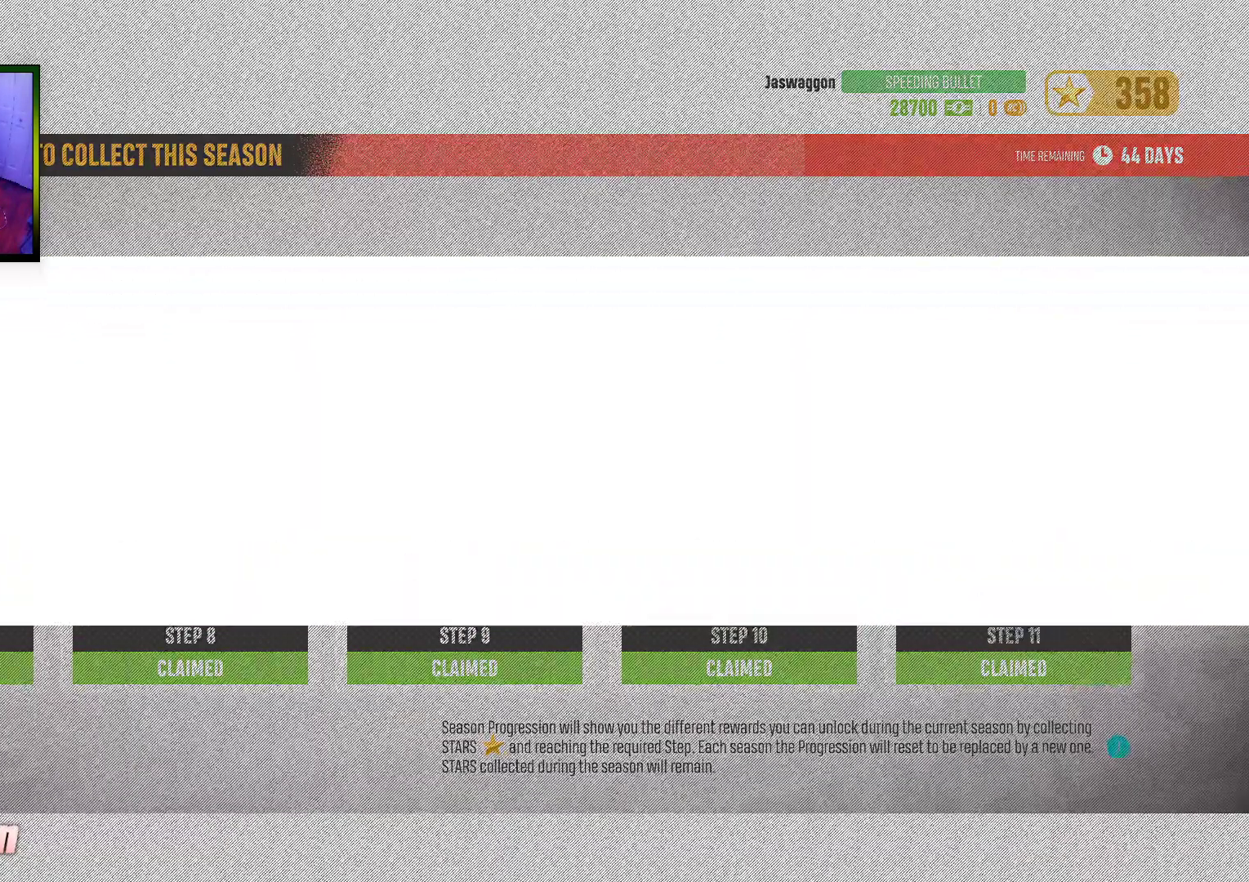
{"buttons": [], "left_stick": "center", "right_stick": "center", "events": []}
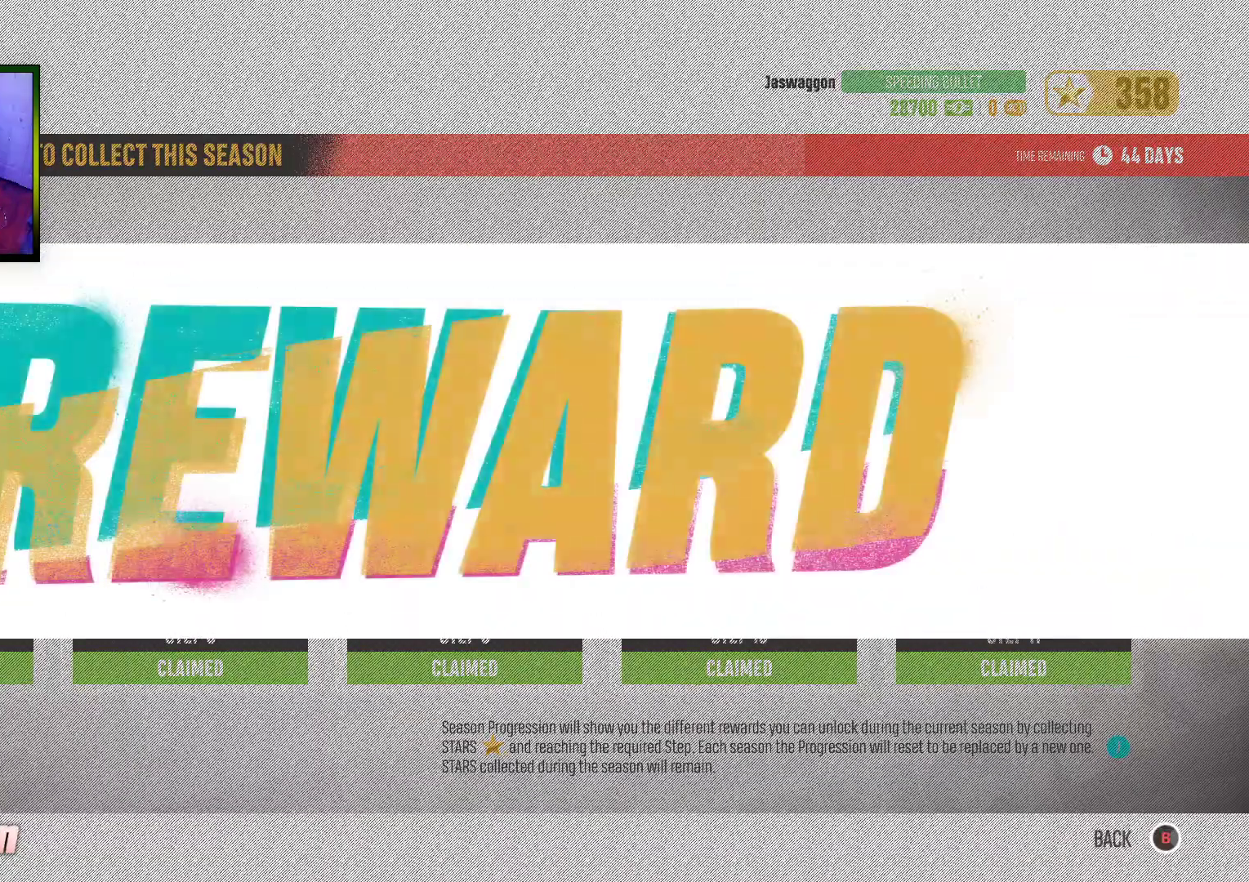
{"buttons": [], "left_stick": "center", "right_stick": "center", "events": []}
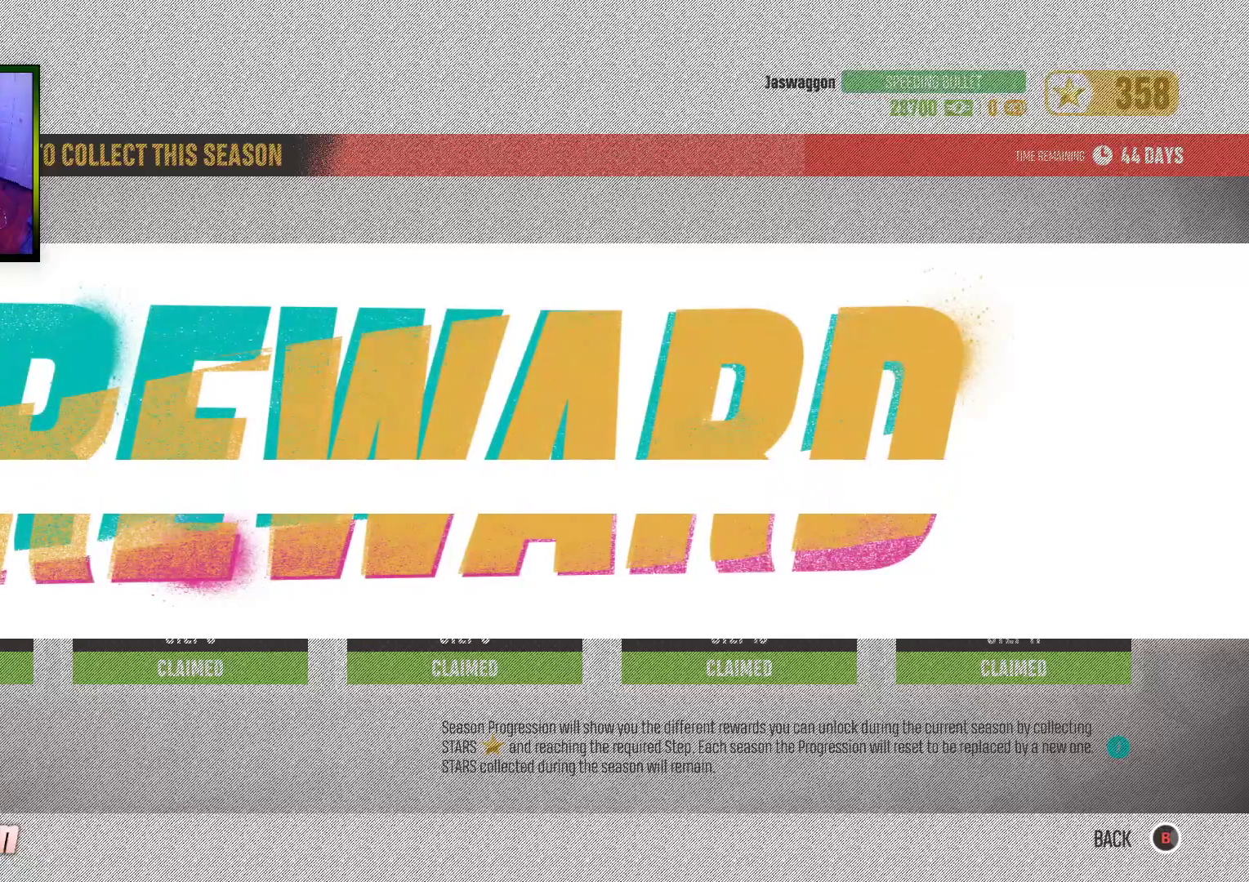
{"buttons": [], "left_stick": "center", "right_stick": "center", "events": []}